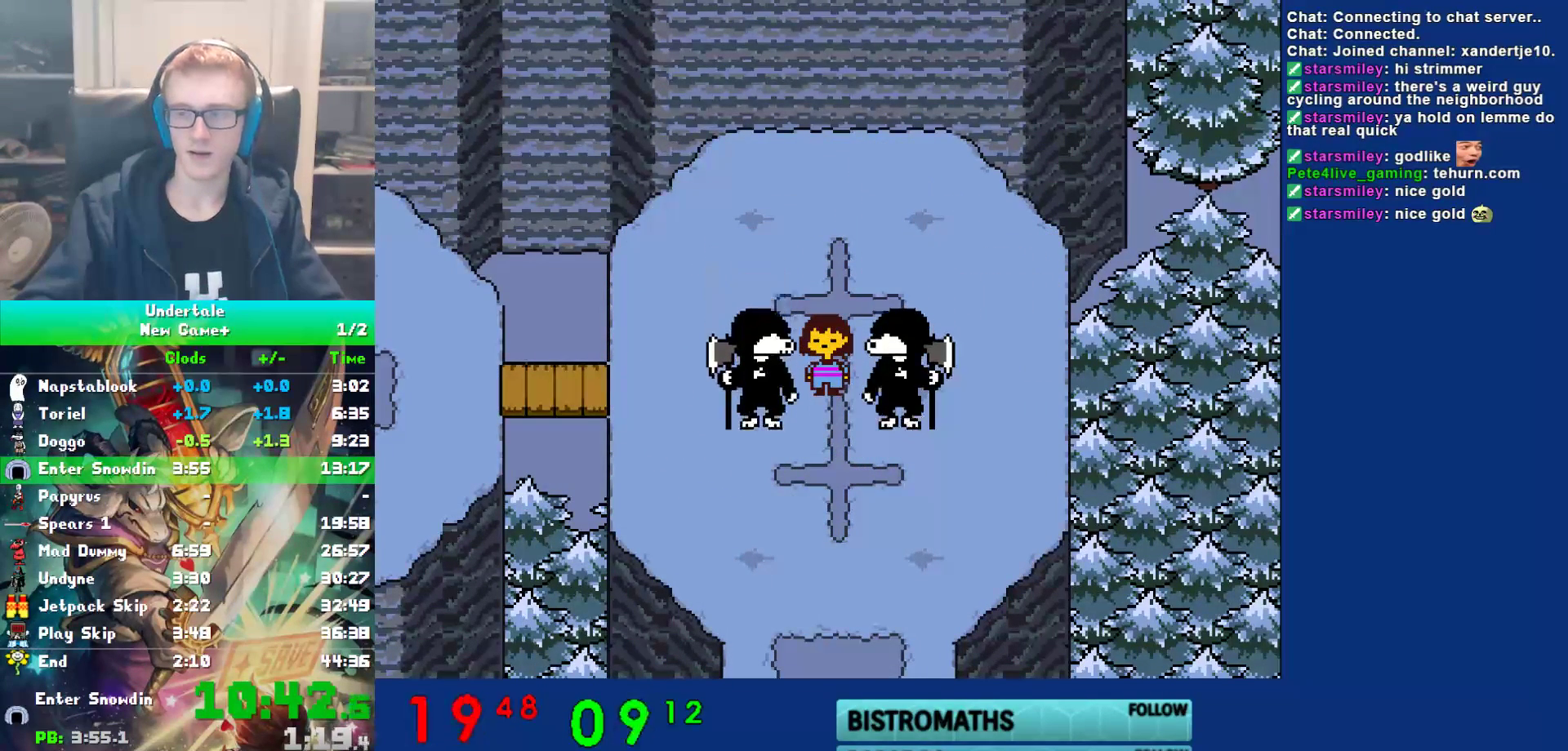
Gameplay with keyboard; each line is a JSON object with the keys held at the frame after it. "events" lists presses ("down") and releases ("up") of "c", "ctrl", "down", "left", "return", "right", "shift", "up", "x" and "z" between this image and that frame as [ms after this image, input, new state], when the widget could be followed in between. No other keys are recorded. Mouse input is not recorded.
{"keys": [], "events": [[17, "return", "down"], [17, "shift", "down"], [50, "shift", "up"], [83, "return", "up"], [117, "x", "down"], [117, "z", "down"], [183, "x", "up"], [183, "z", "up"], [217, "shift", "down"], [250, "return", "down"], [283, "shift", "up"], [317, "return", "up"], [317, "x", "down"], [383, "x", "up"], [417, "return", "down"], [417, "shift", "down"], [450, "shift", "up"], [483, "return", "up"]]}
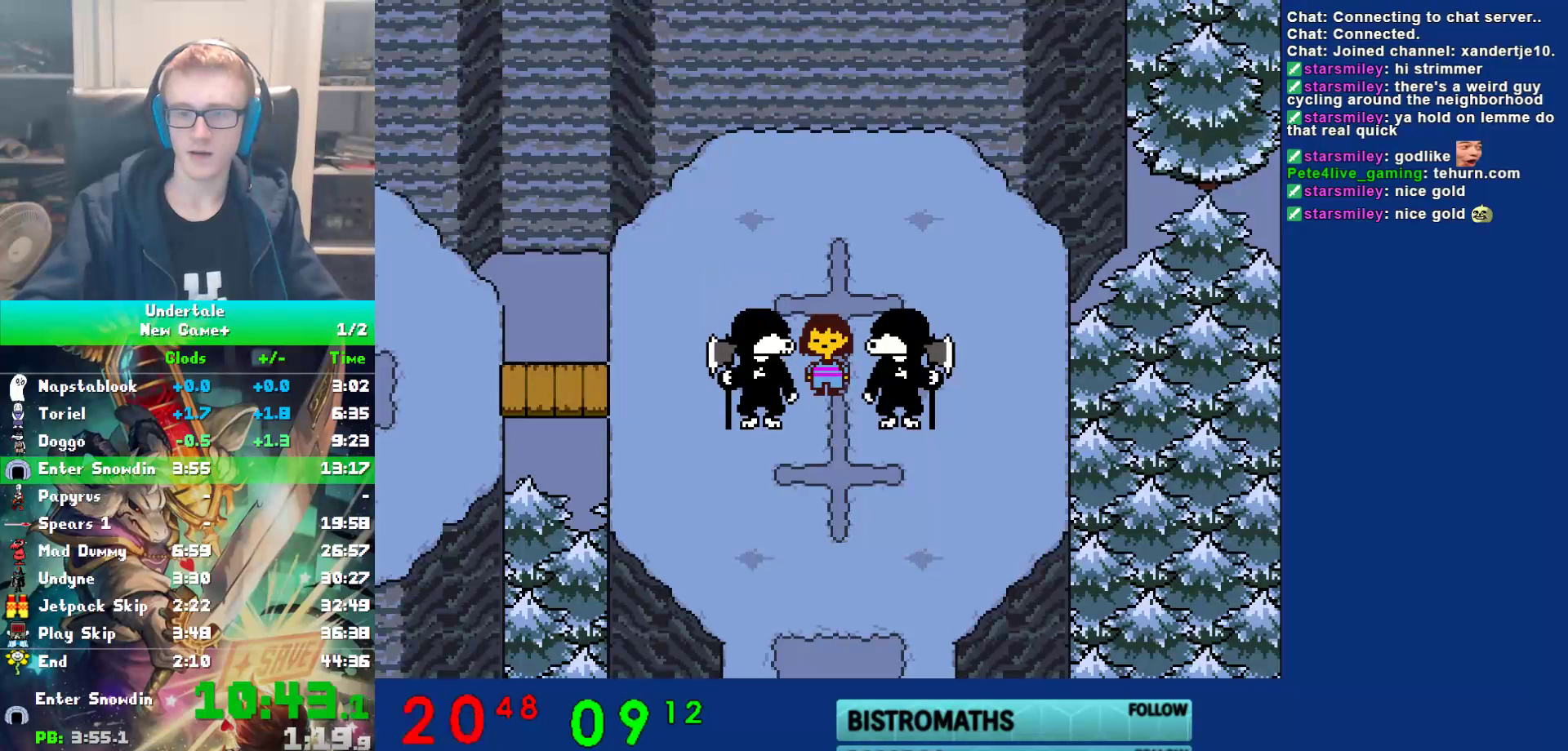
{"keys": ["shift"], "events": [[17, "x", "down"], [83, "shift", "down"], [83, "x", "up"], [117, "return", "down"], [167, "shift", "up"], [200, "return", "up"], [233, "z", "down"], [300, "shift", "down"], [300, "z", "up"], [333, "return", "down"], [367, "shift", "up"], [400, "return", "up"], [400, "x", "down"], [433, "z", "down"], [467, "x", "up"], [500, "shift", "down"], [500, "z", "up"]]}
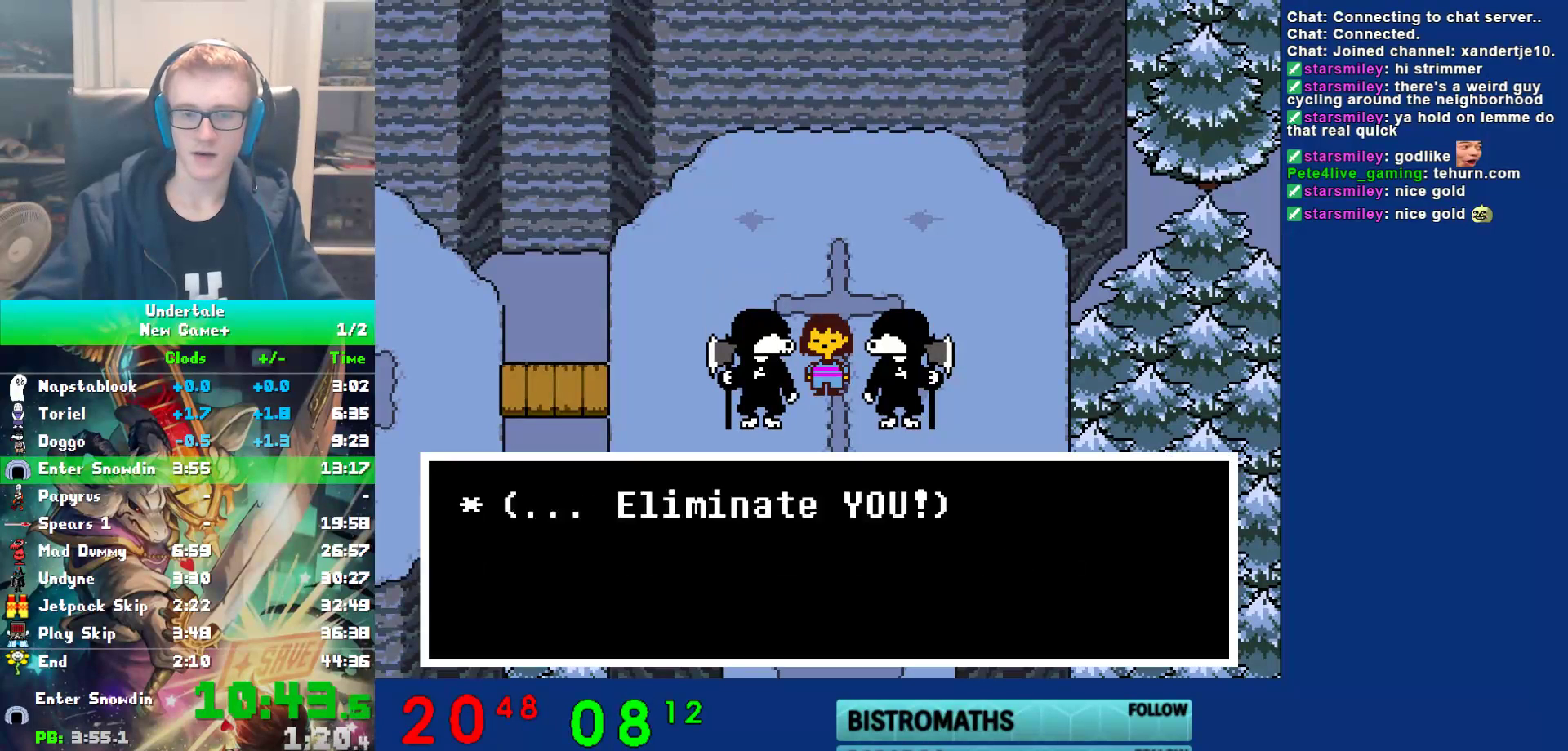
{"keys": [], "events": [[33, "return", "down"], [67, "shift", "up"], [100, "return", "up"], [100, "x", "down"], [167, "x", "up"], [200, "shift", "down"], [233, "return", "down"], [283, "shift", "up"], [283, "x", "down"], [350, "return", "up"], [383, "x", "up"]]}
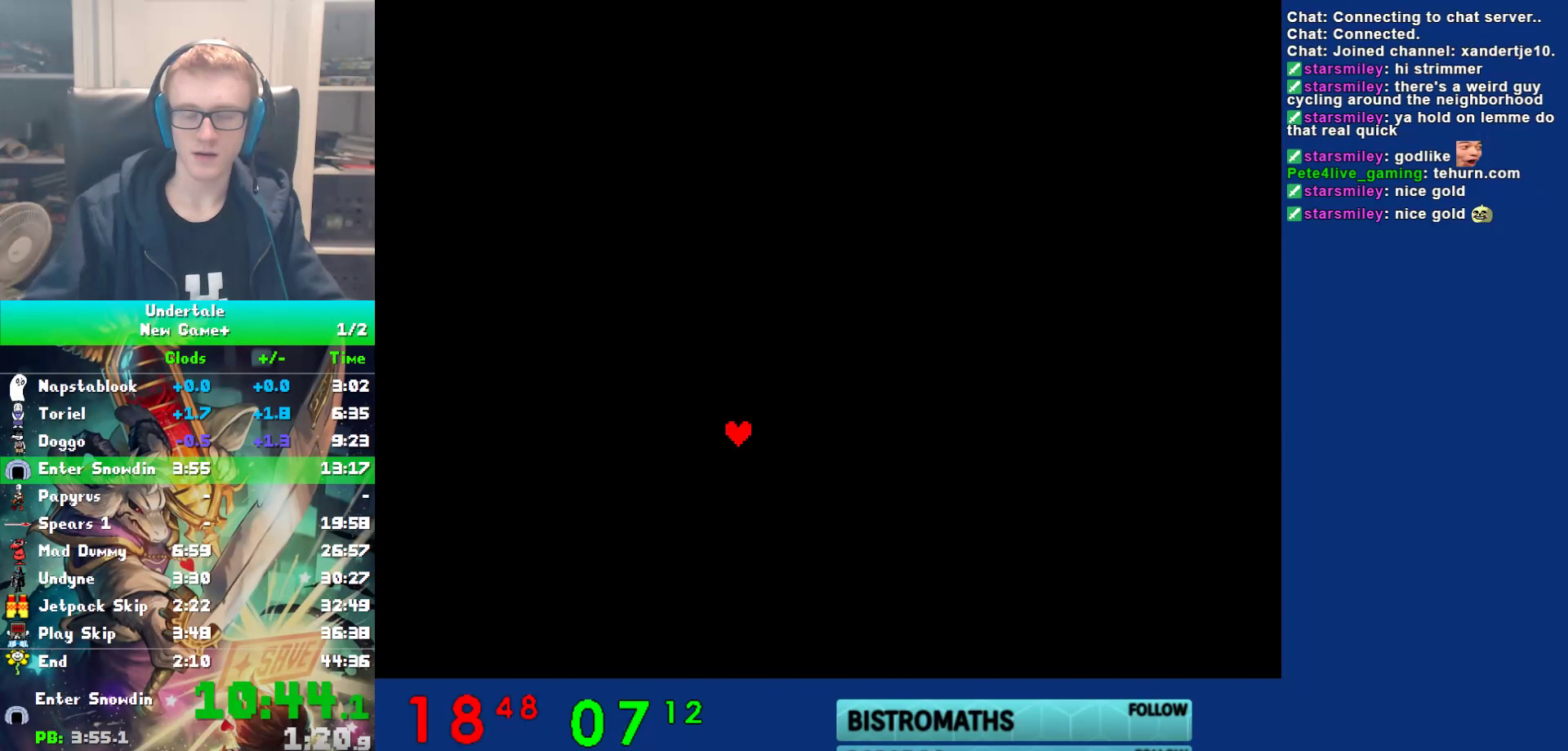
{"keys": [], "events": []}
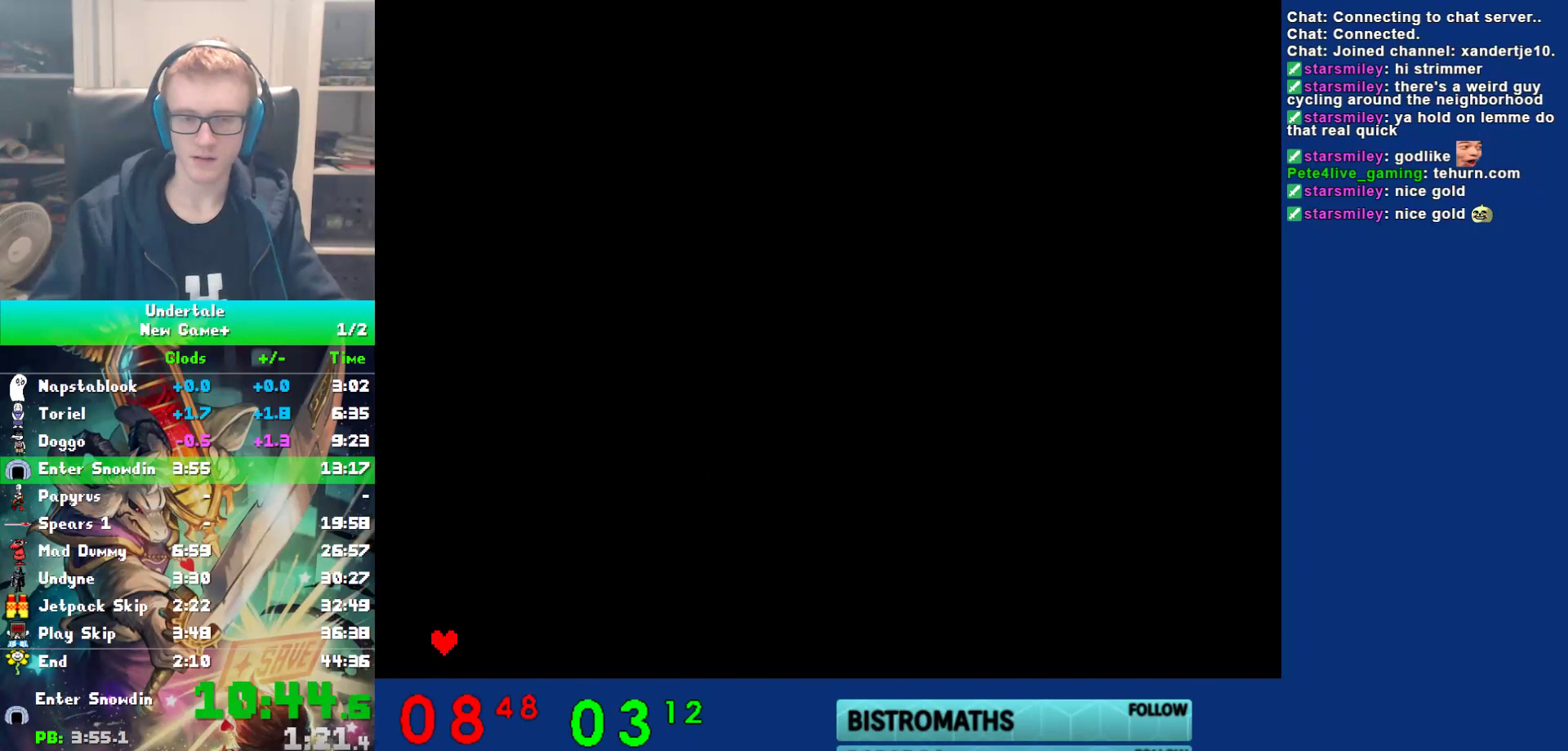
{"keys": ["z"], "events": [[150, "left", "down"], [217, "left", "up"], [283, "left", "down"], [350, "left", "up"], [350, "z", "down"], [417, "return", "down"], [417, "z", "up"], [450, "return", "up"], [483, "z", "down"]]}
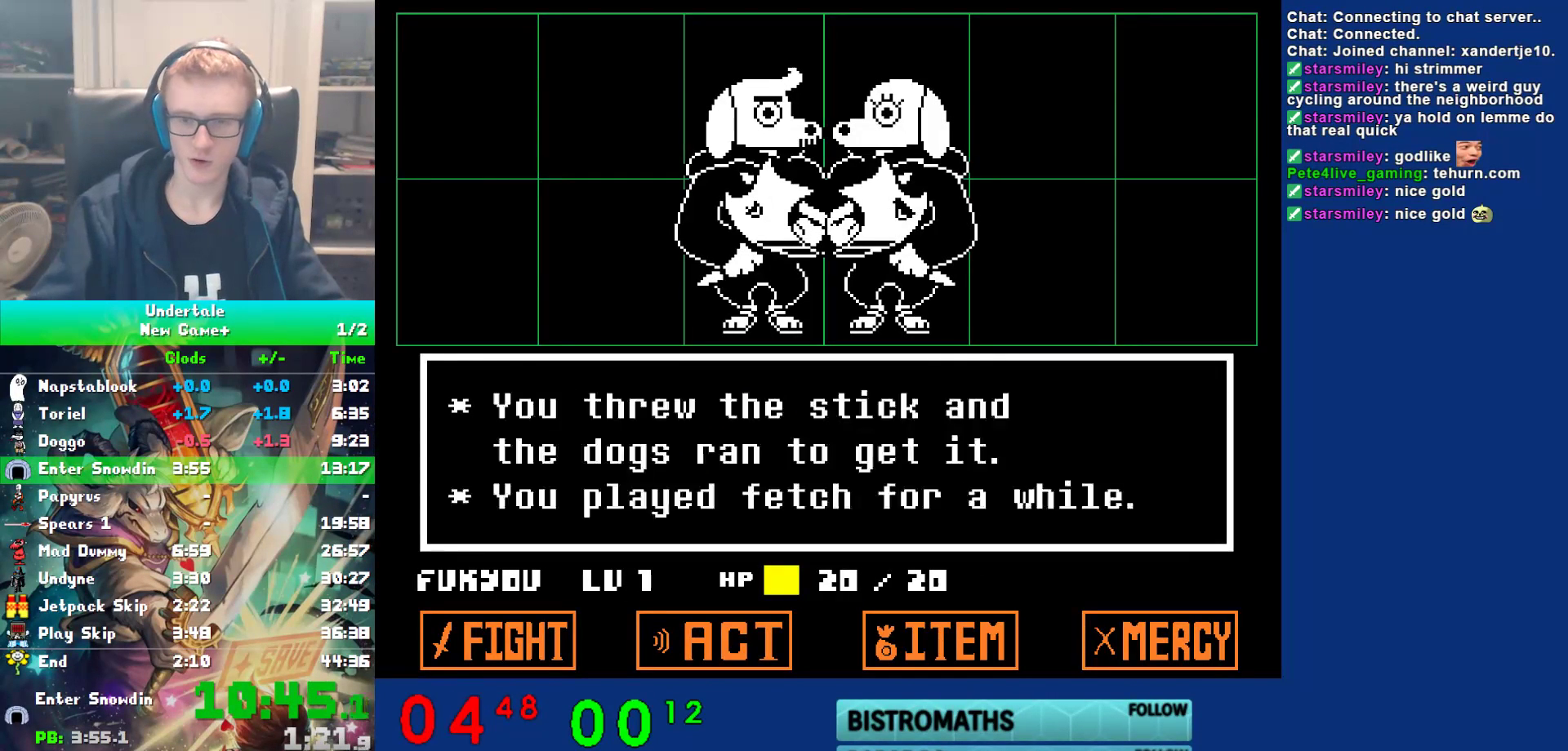
{"keys": ["down"], "events": [[17, "return", "down"], [17, "x", "down"], [50, "z", "up"], [117, "return", "up"], [117, "z", "down"], [150, "return", "down"], [150, "x", "up"], [217, "z", "up"], [250, "z", "down"], [283, "return", "up"], [350, "z", "up"], [400, "down", "down"], [433, "z", "down"], [500, "z", "up"]]}
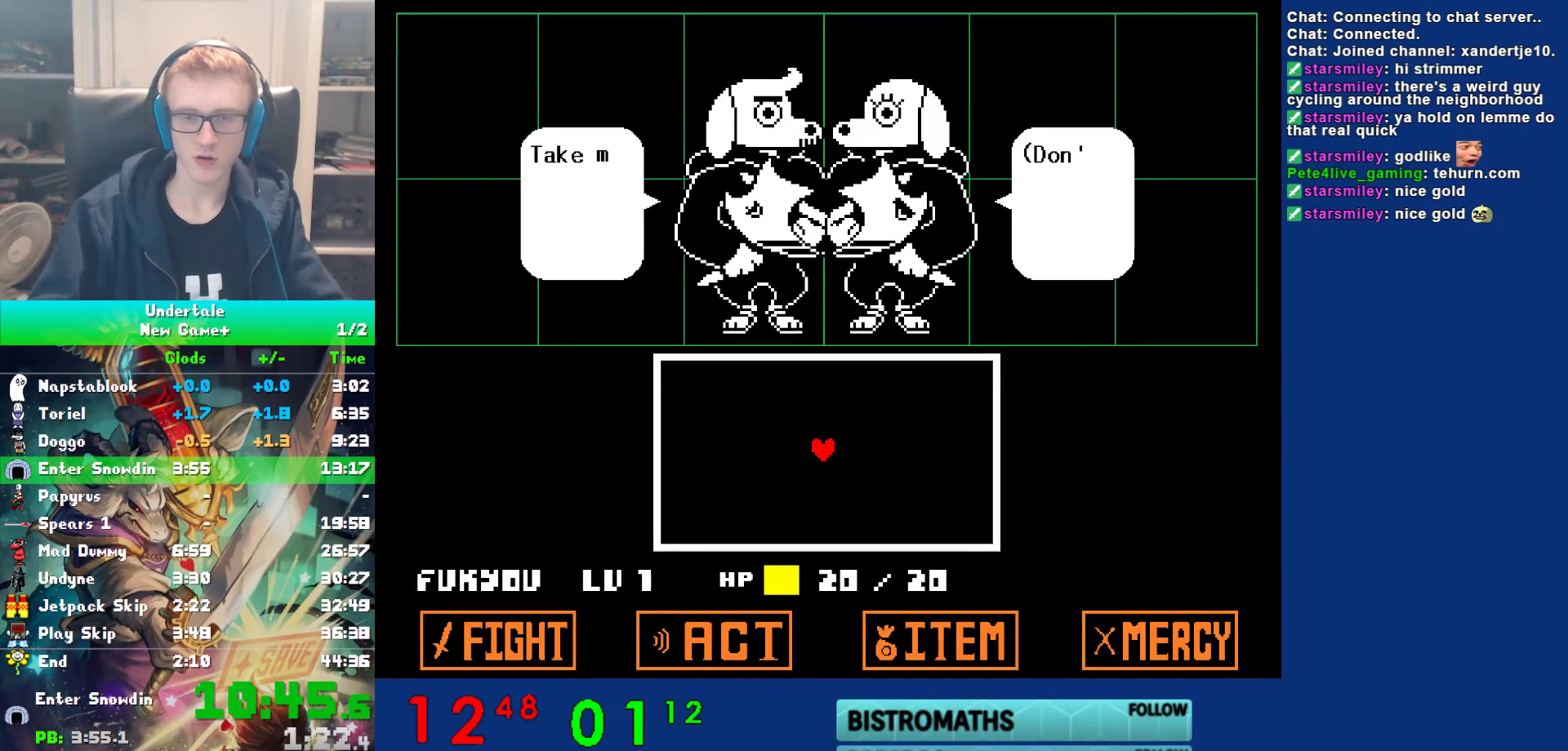
{"keys": ["down", "z"], "events": [[67, "z", "down"], [133, "z", "up"], [233, "z", "down"], [300, "z", "up"], [367, "z", "down"]]}
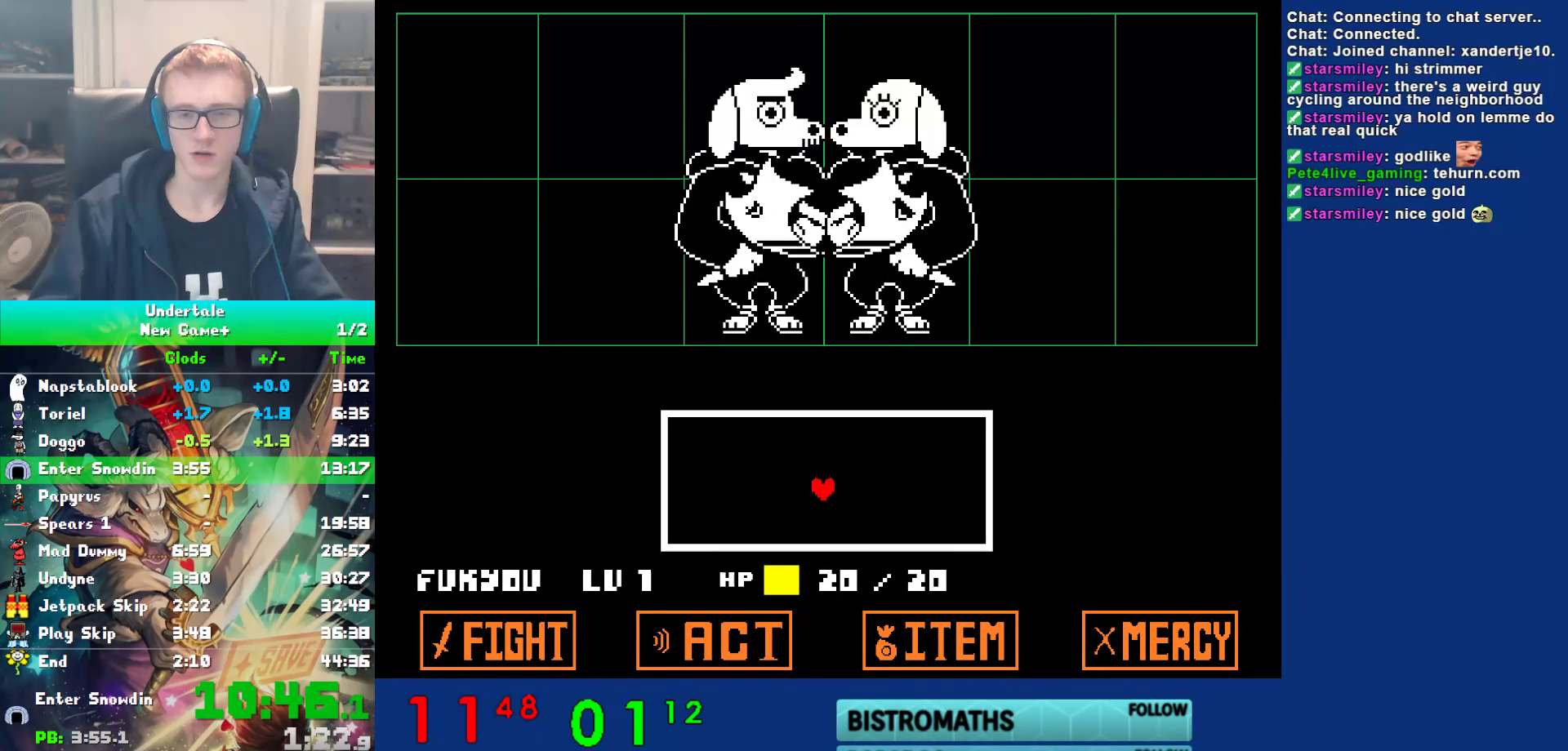
{"keys": ["down", "right"], "events": [[67, "z", "up"], [300, "right", "down"]]}
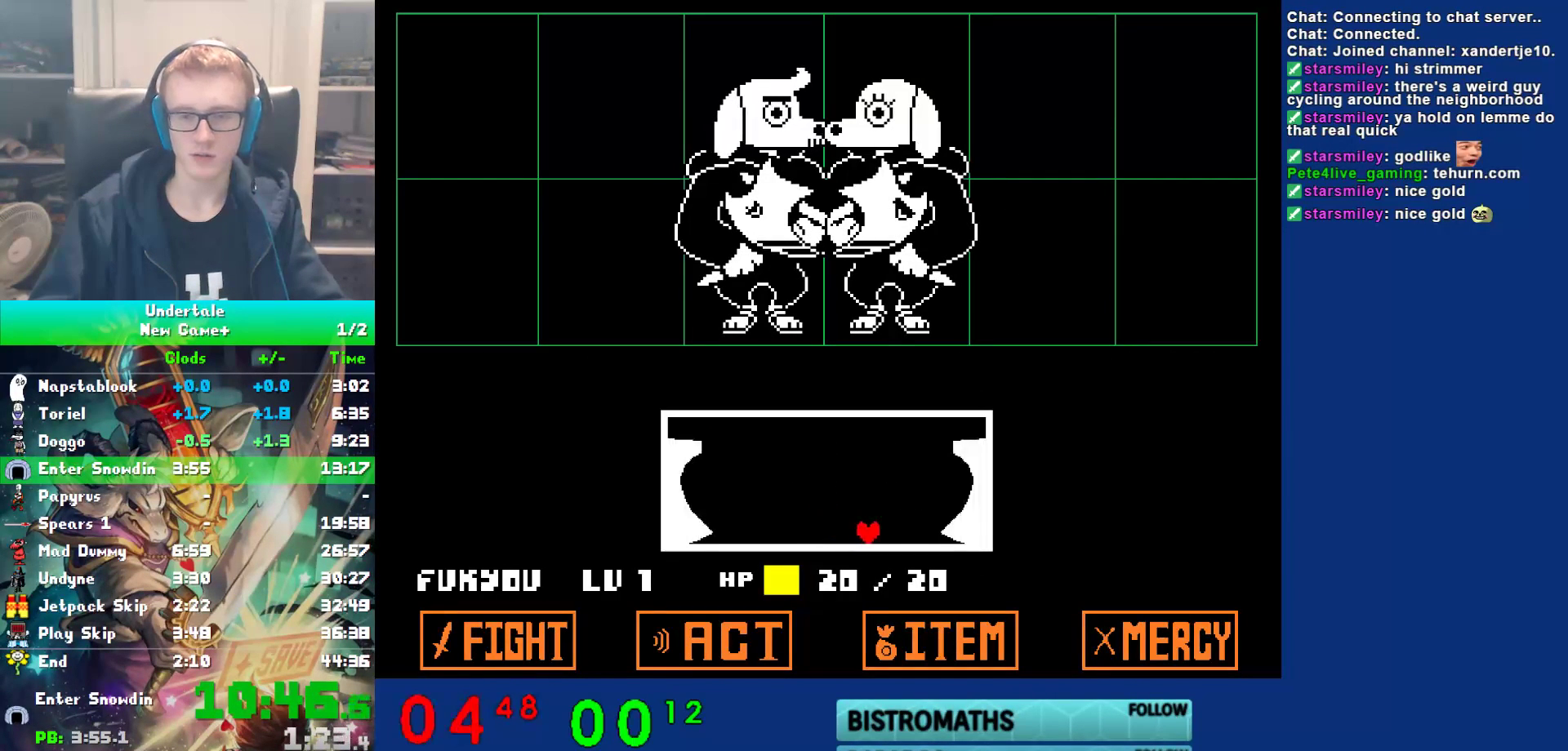
{"keys": ["right"], "events": [[33, "down", "up"], [67, "right", "up"], [267, "right", "down"]]}
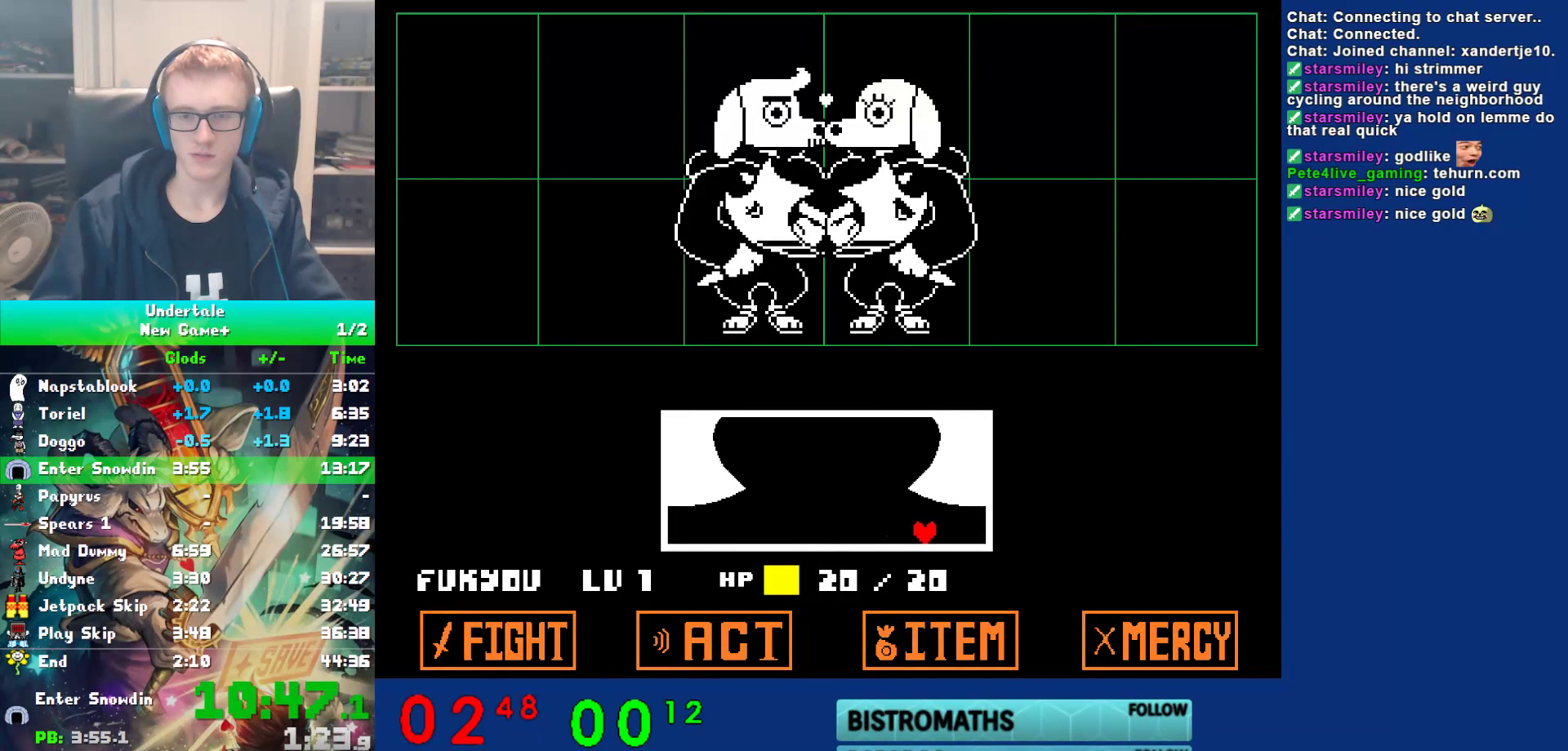
{"keys": ["right"], "events": []}
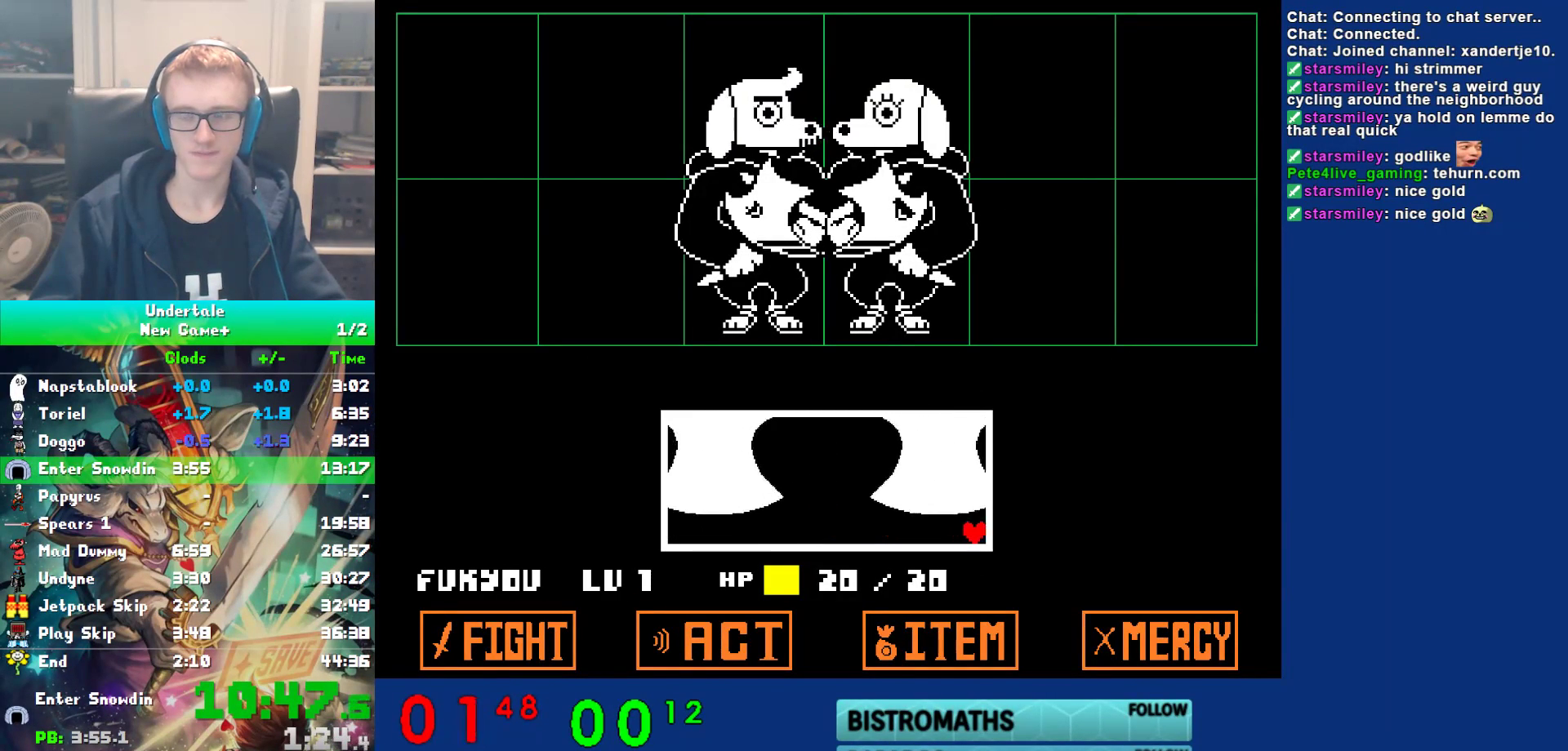
{"keys": [], "events": [[17, "right", "up"]]}
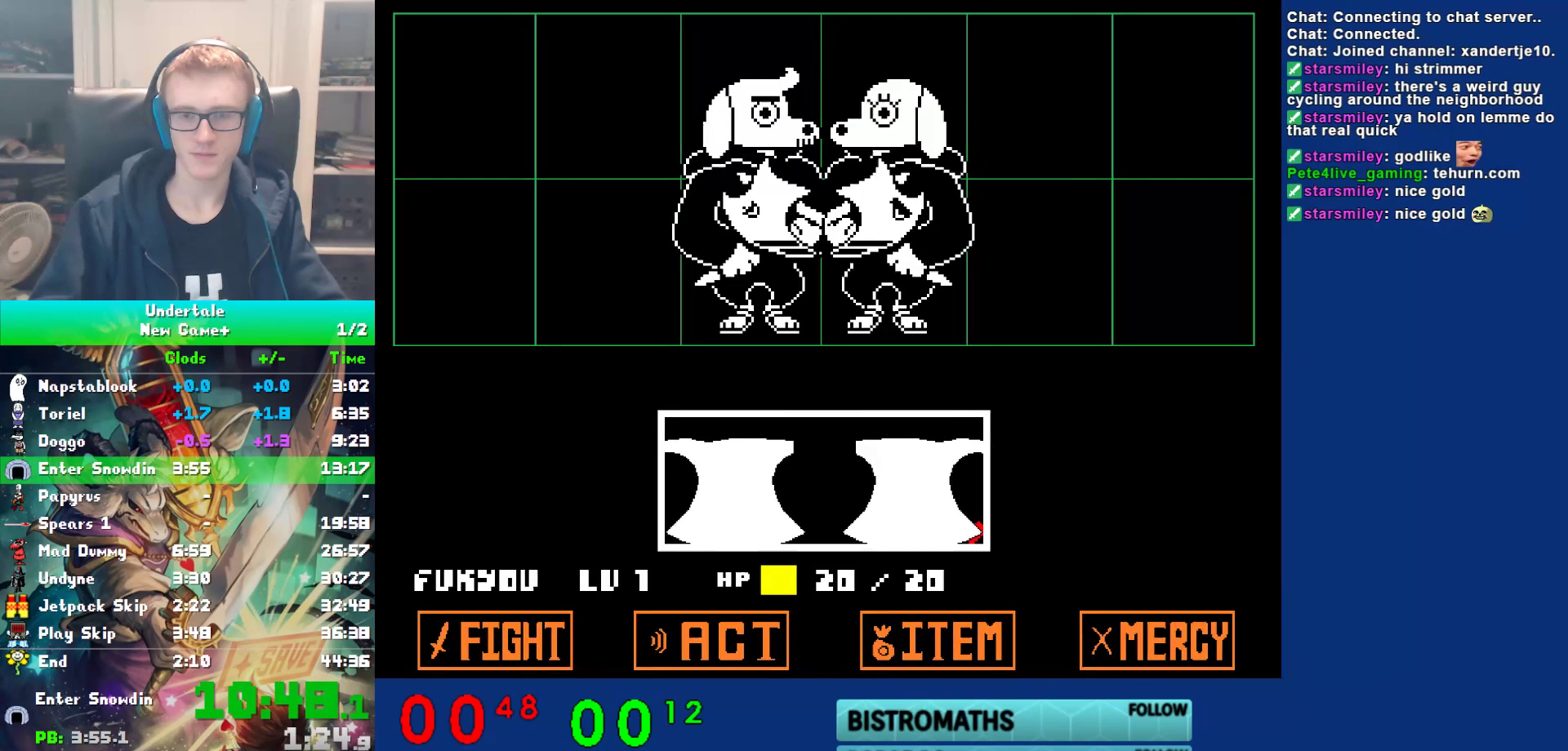
{"keys": [], "events": []}
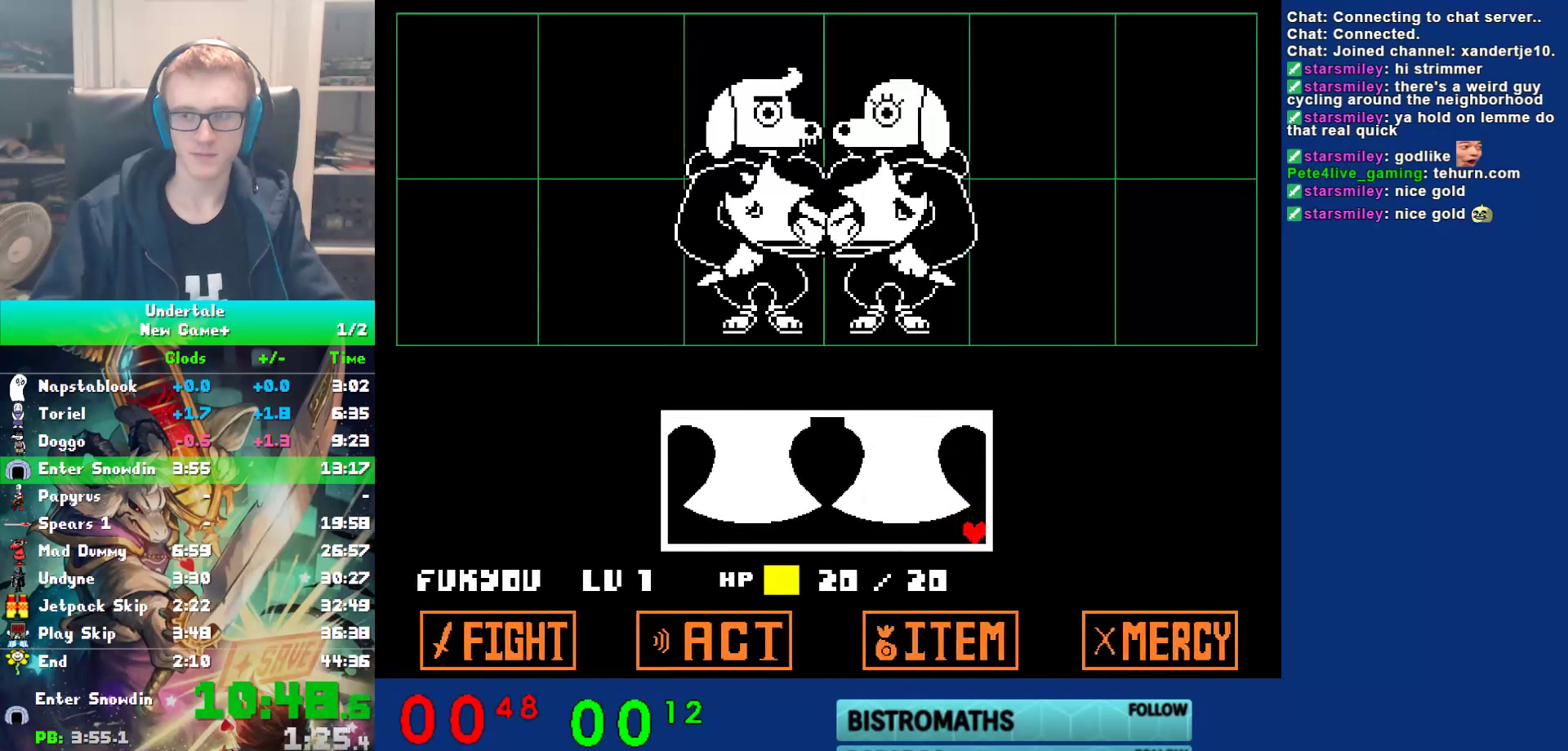
{"keys": [], "events": [[50, "right", "down"], [150, "right", "up"]]}
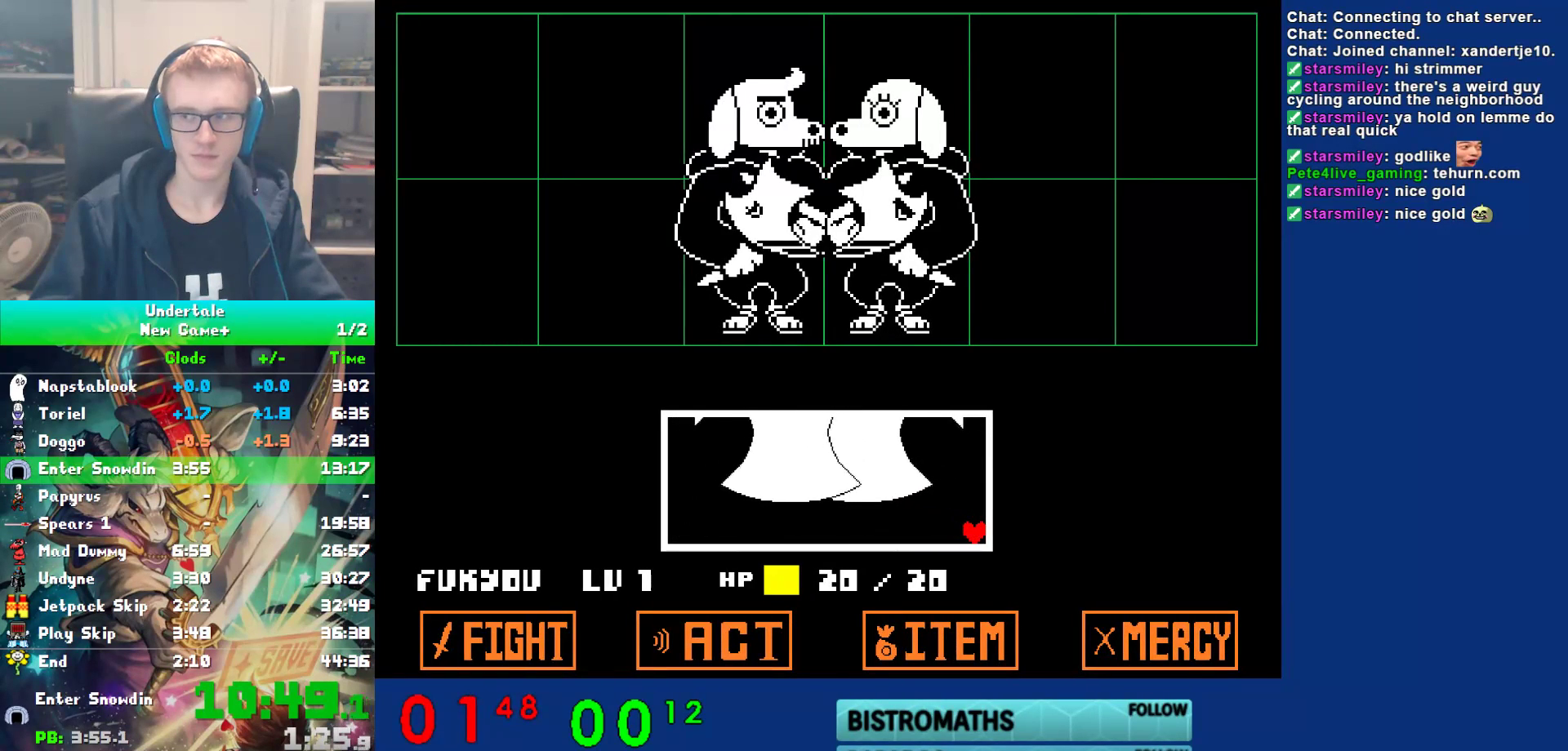
{"keys": ["right"], "events": [[50, "right", "down"], [83, "right", "up"], [350, "right", "down"], [383, "right", "up"], [500, "right", "down"]]}
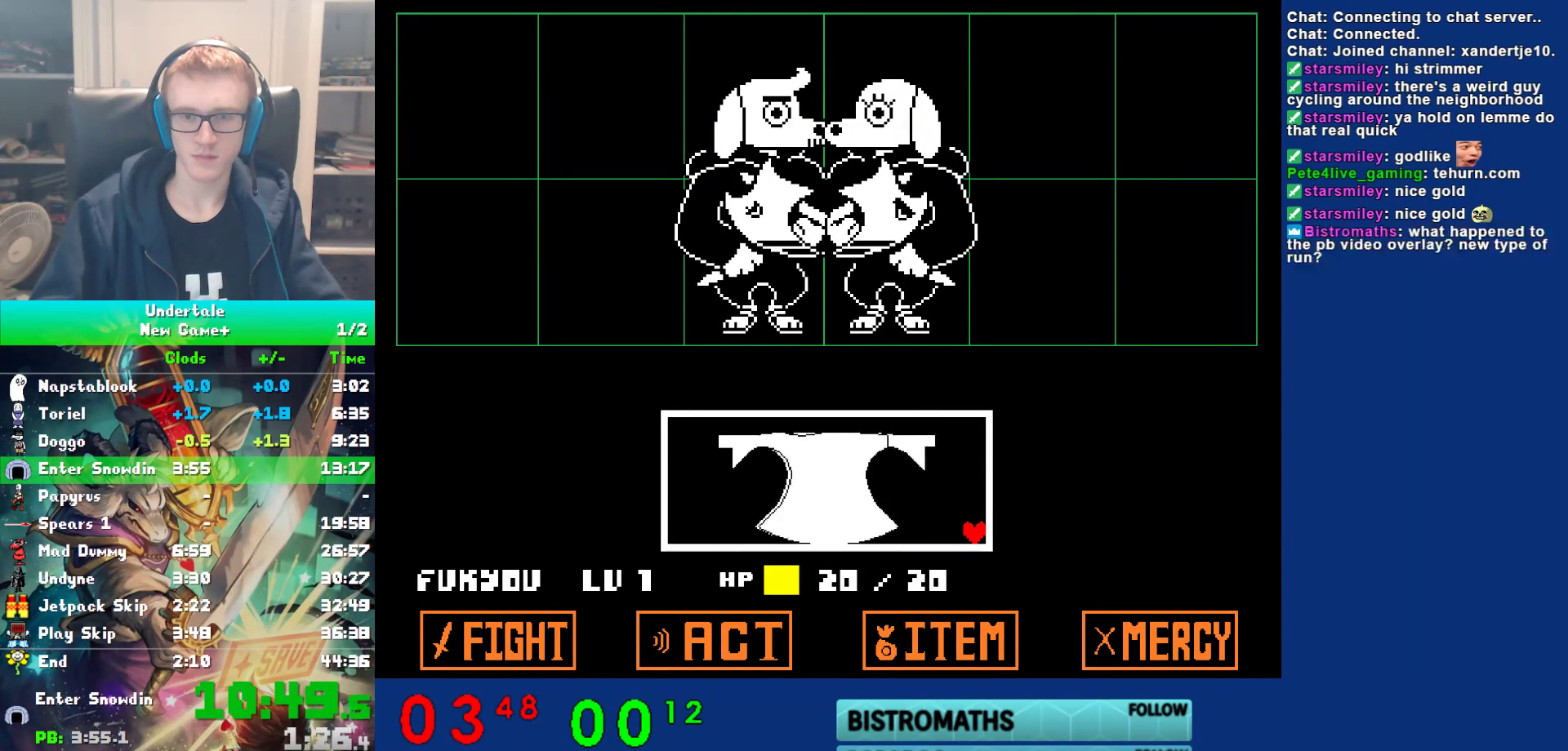
{"keys": [], "events": [[67, "right", "up"]]}
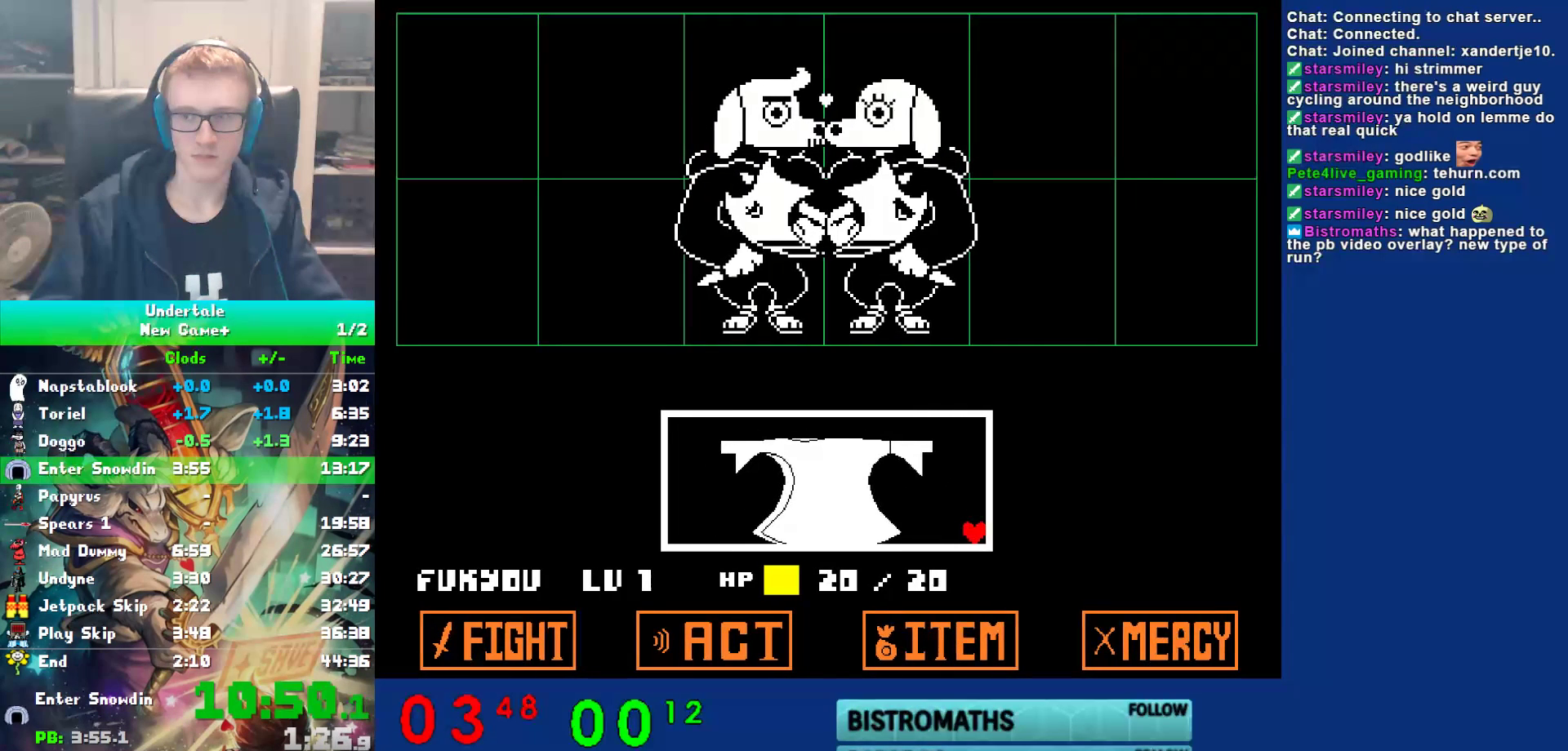
{"keys": ["left"], "events": [[67, "left", "down"]]}
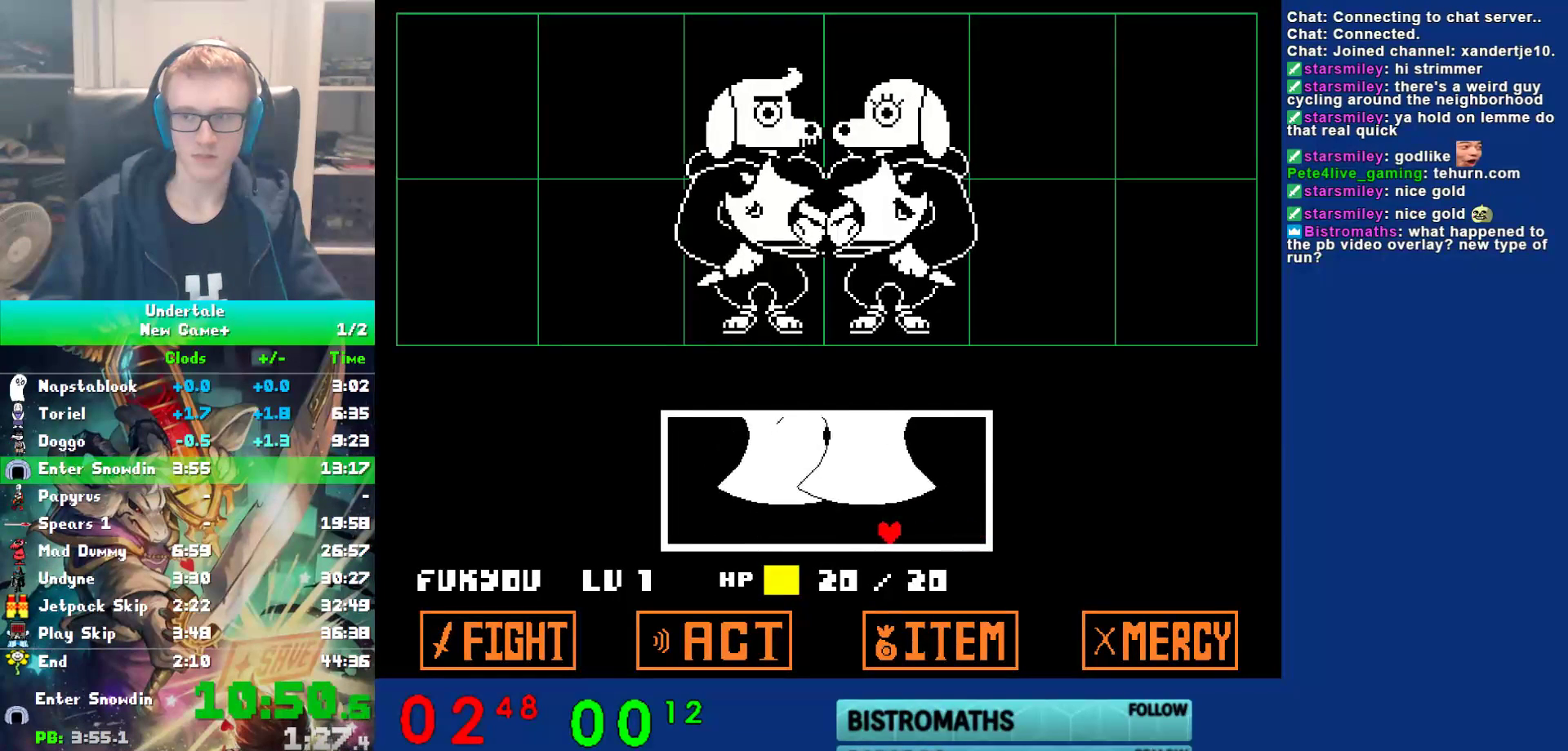
{"keys": [], "events": [[367, "left", "up"]]}
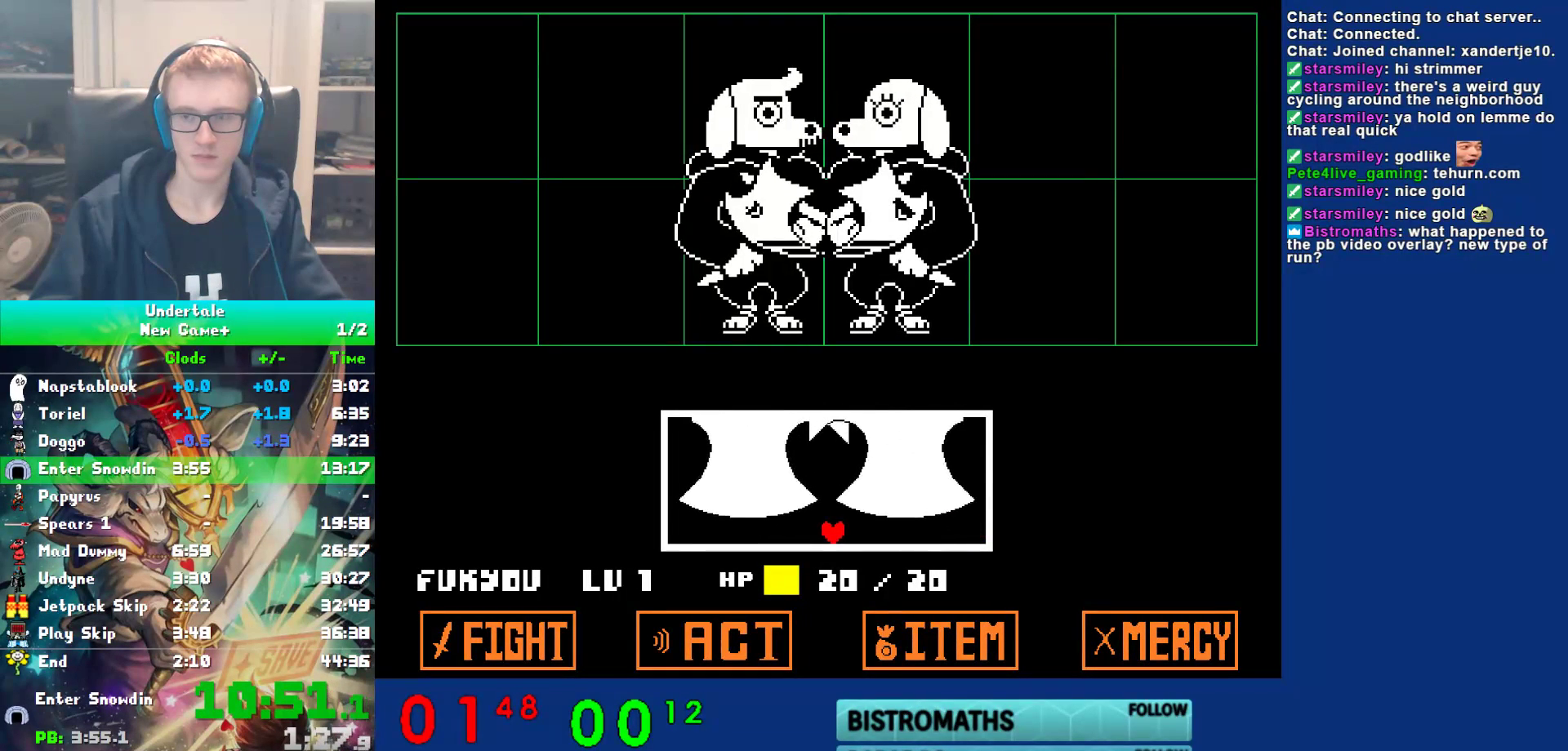
{"keys": [], "events": [[183, "right", "down"], [250, "right", "up"]]}
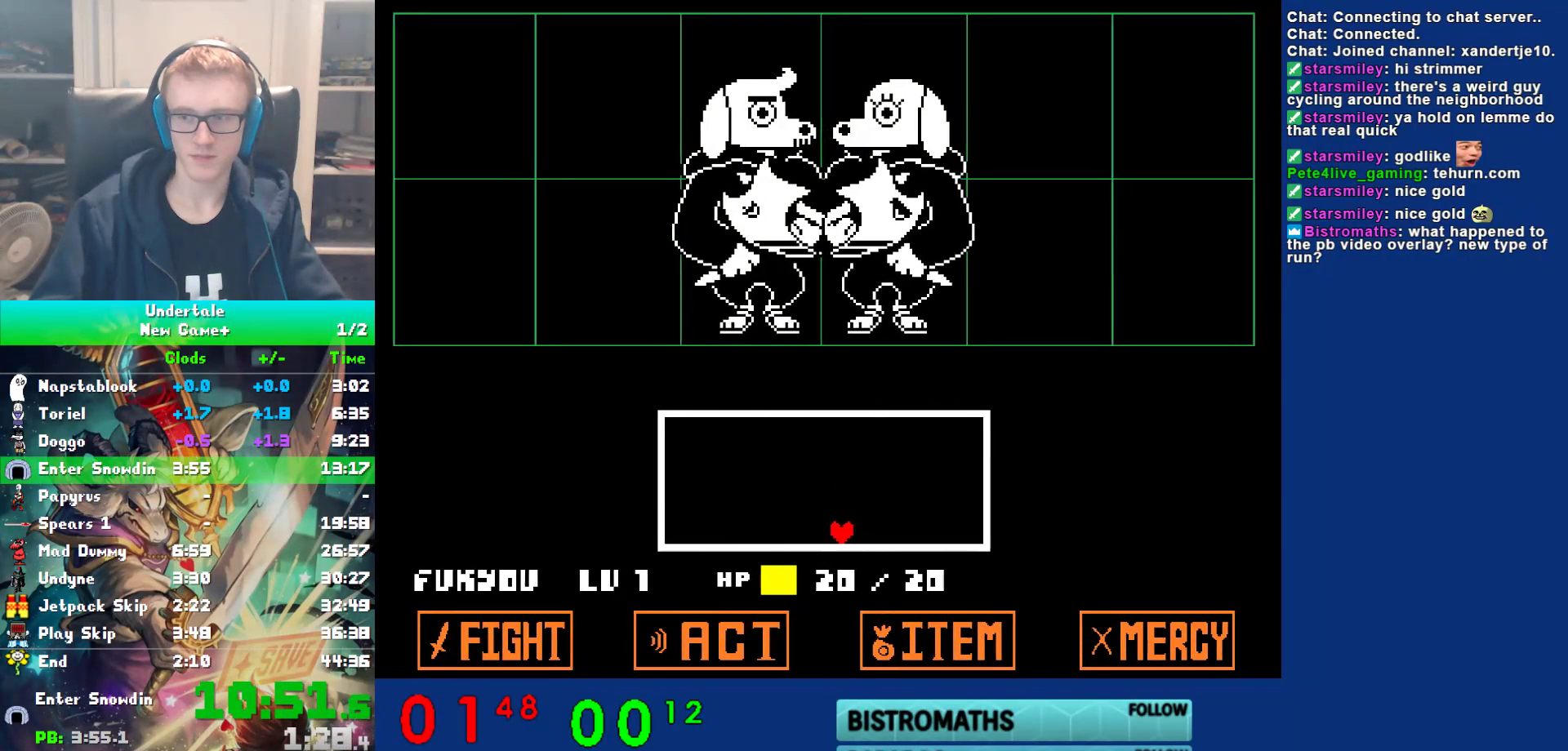
{"keys": [], "events": []}
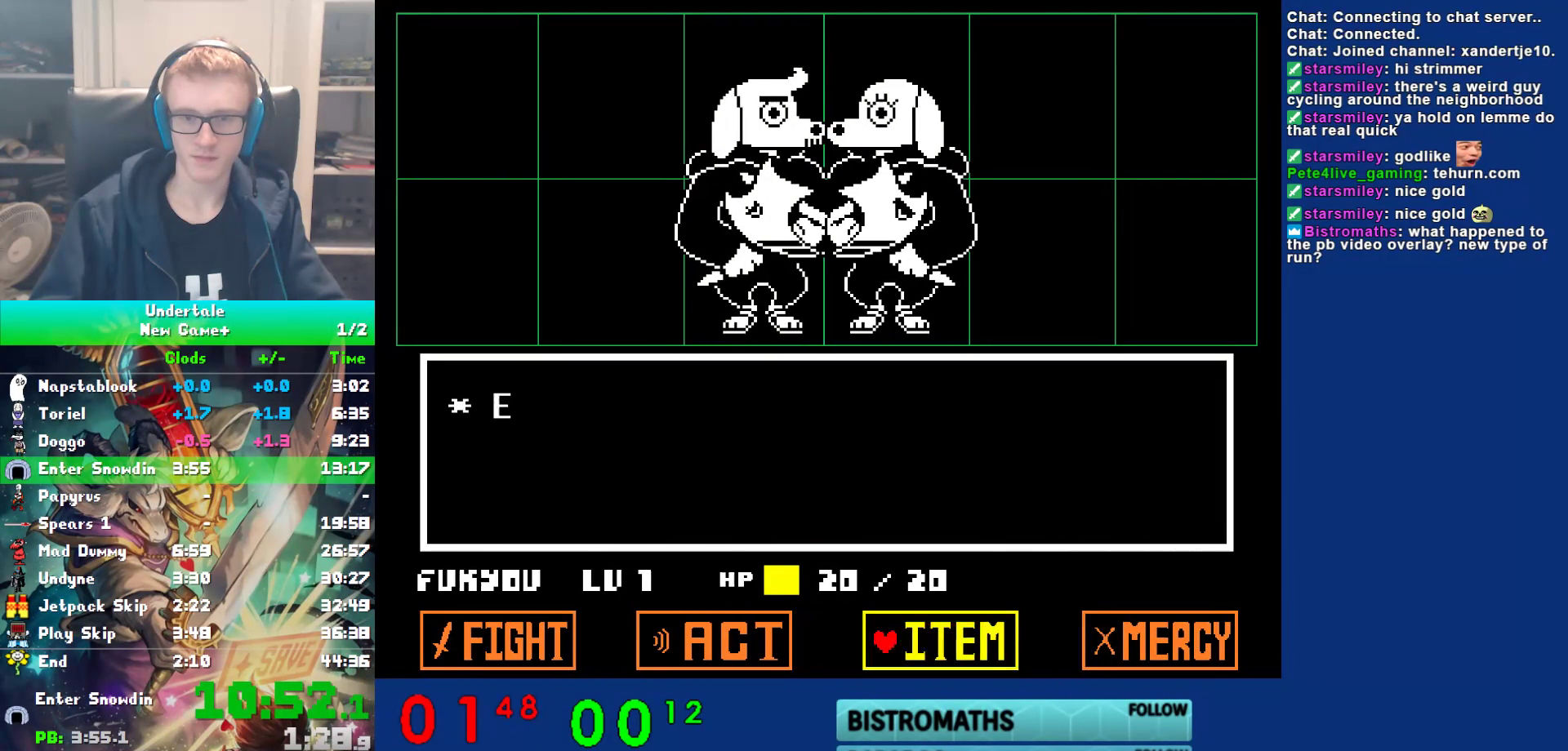
{"keys": [], "events": [[50, "right", "down"], [117, "right", "up"], [117, "z", "down"], [183, "z", "up"], [217, "return", "down"], [250, "z", "down"], [283, "return", "up"], [350, "return", "down"], [350, "x", "down"], [417, "return", "up"], [450, "x", "up"], [483, "z", "up"]]}
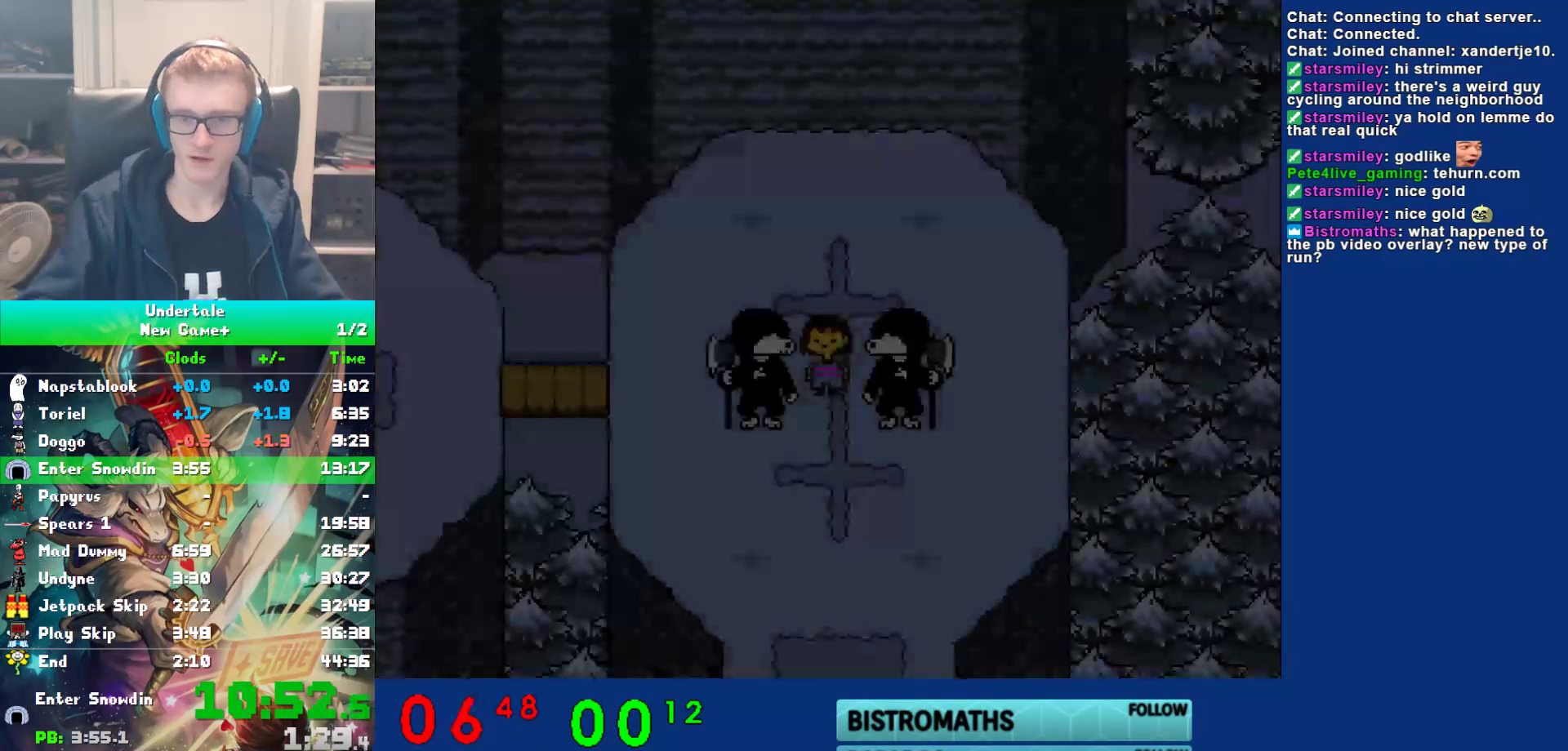
{"keys": ["x", "z"], "events": [[17, "shift", "down"], [50, "return", "down"], [83, "shift", "up"], [83, "x", "down"], [117, "return", "up"], [150, "x", "up"], [183, "shift", "down"], [217, "return", "down"], [250, "shift", "up"], [250, "x", "down"], [300, "return", "up"], [333, "x", "up"], [400, "shift", "down"], [433, "return", "down"], [467, "return", "up"], [467, "shift", "up"], [467, "x", "down"], [500, "z", "down"]]}
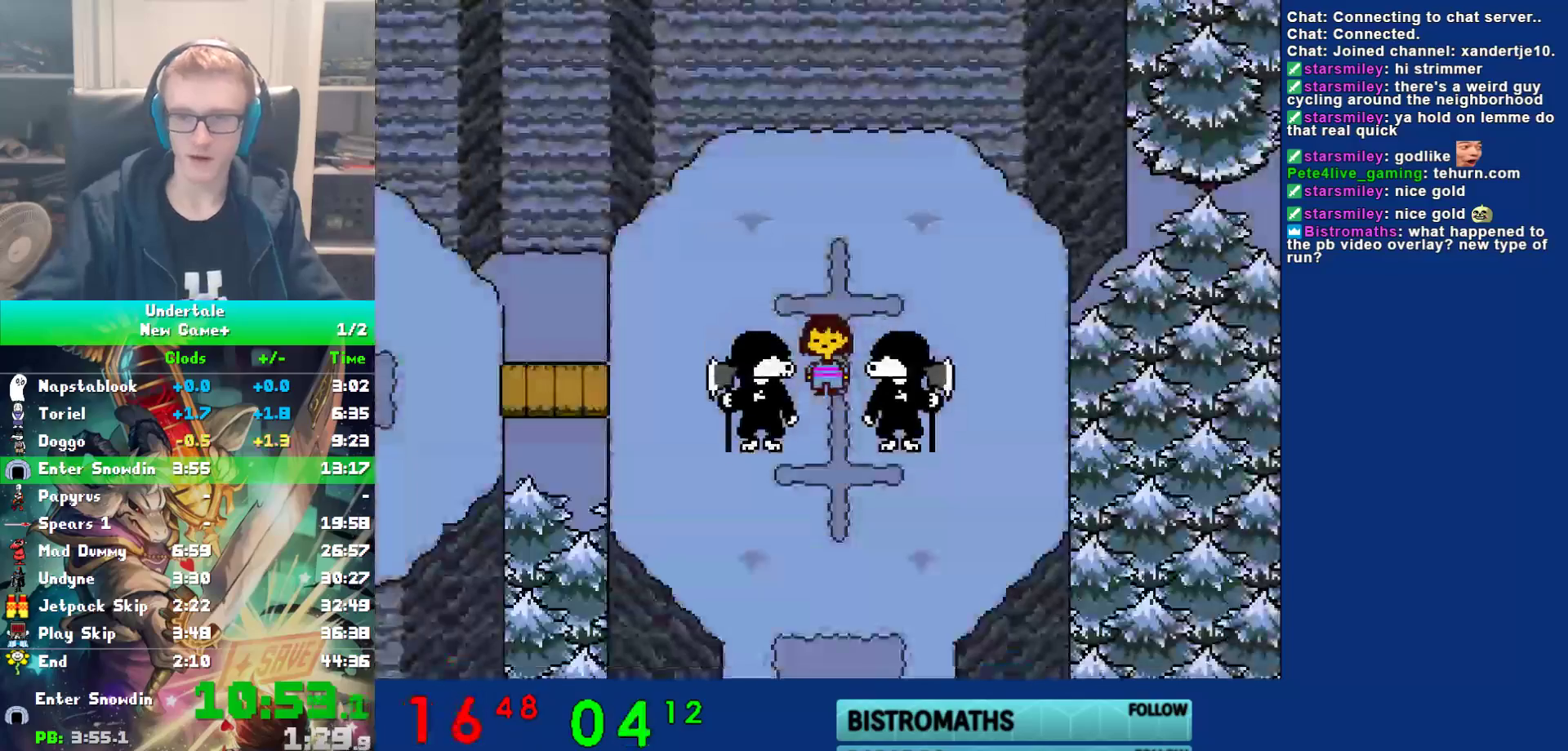
{"keys": ["down"], "events": [[33, "x", "up"], [67, "shift", "down"], [67, "z", "up"], [100, "return", "down"], [133, "shift", "up"], [133, "x", "down"], [167, "return", "up"], [167, "z", "down"], [233, "shift", "down"], [233, "x", "up"], [267, "return", "down"], [267, "z", "up"], [300, "shift", "up"], [333, "return", "up"], [467, "down", "down"]]}
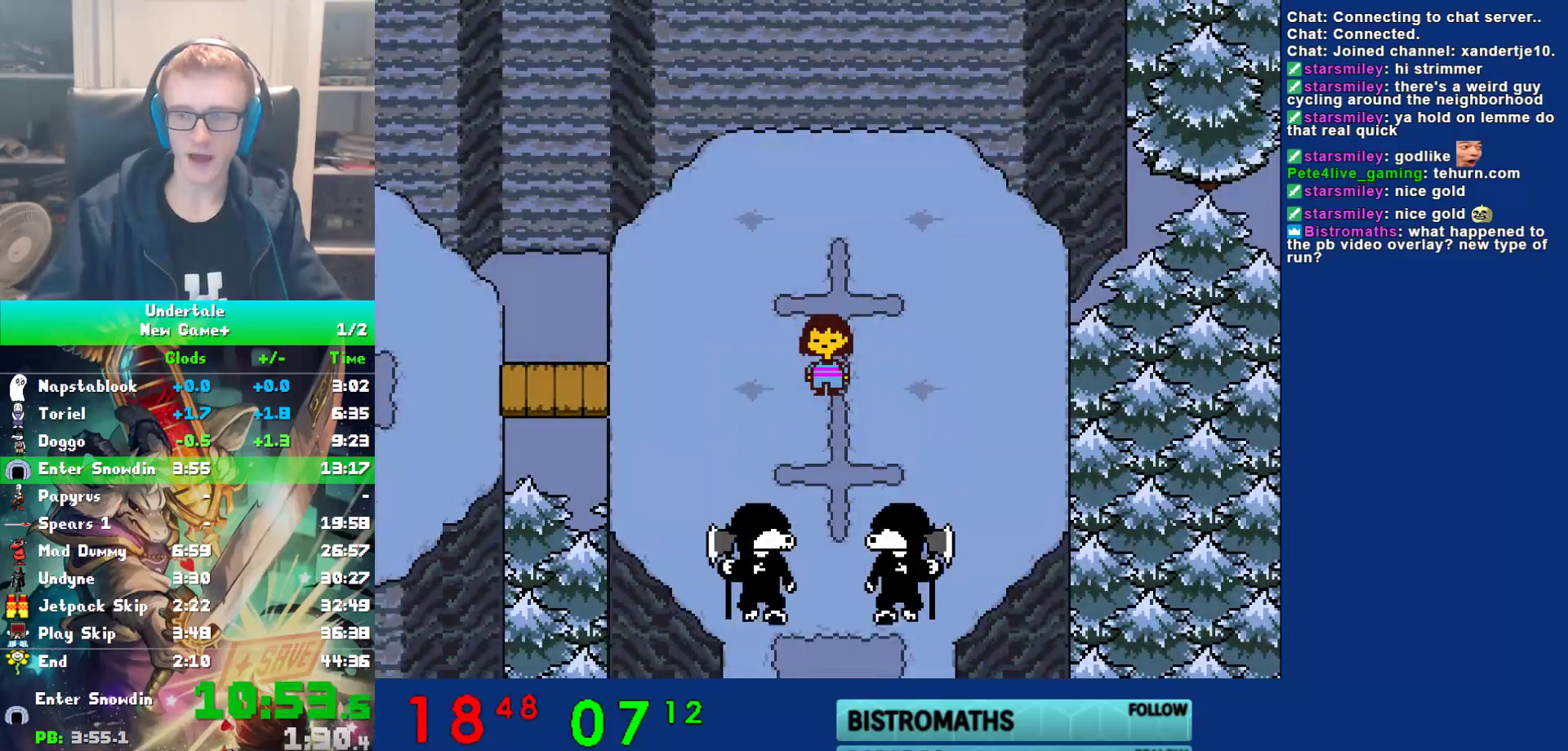
{"keys": ["down"], "events": []}
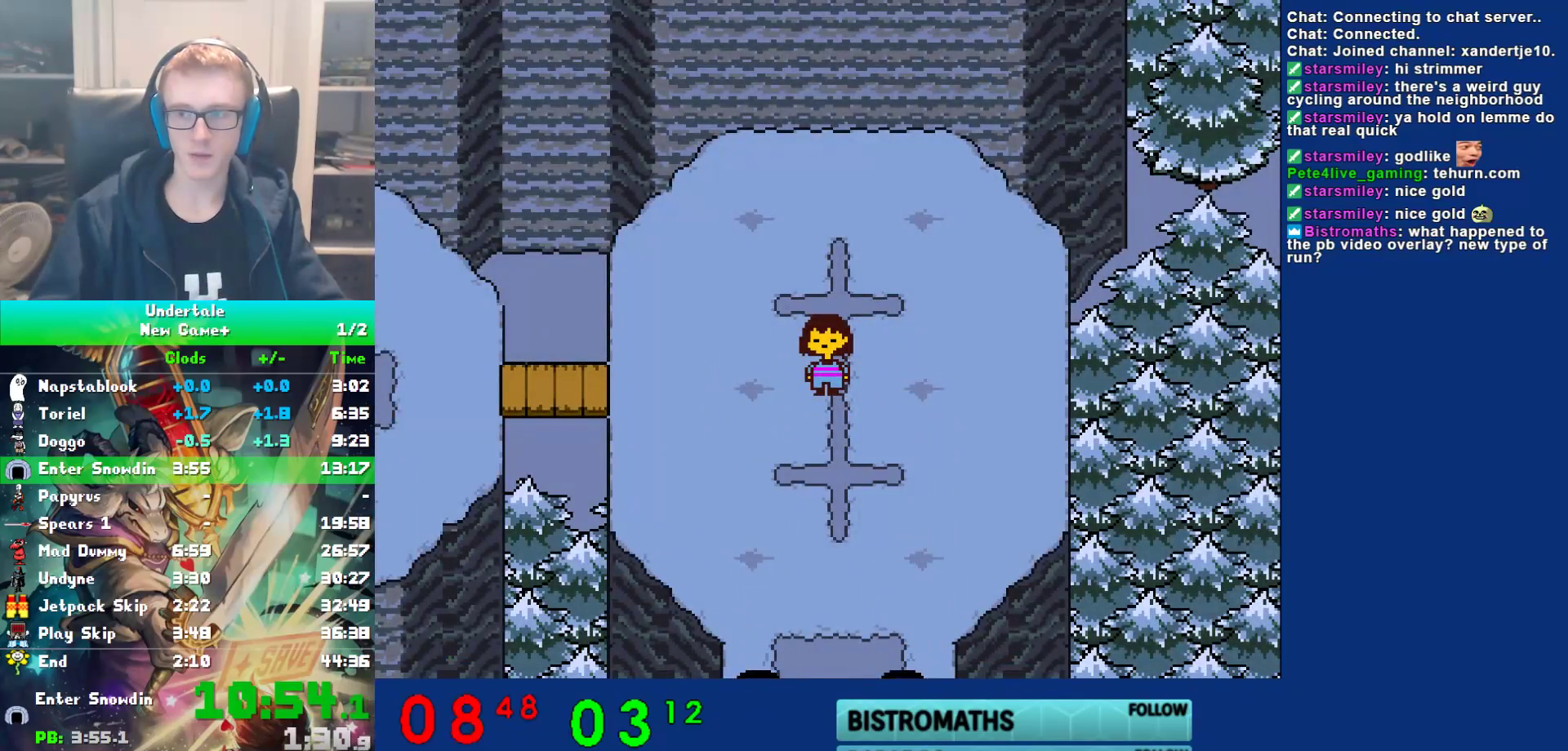
{"keys": ["down"], "events": []}
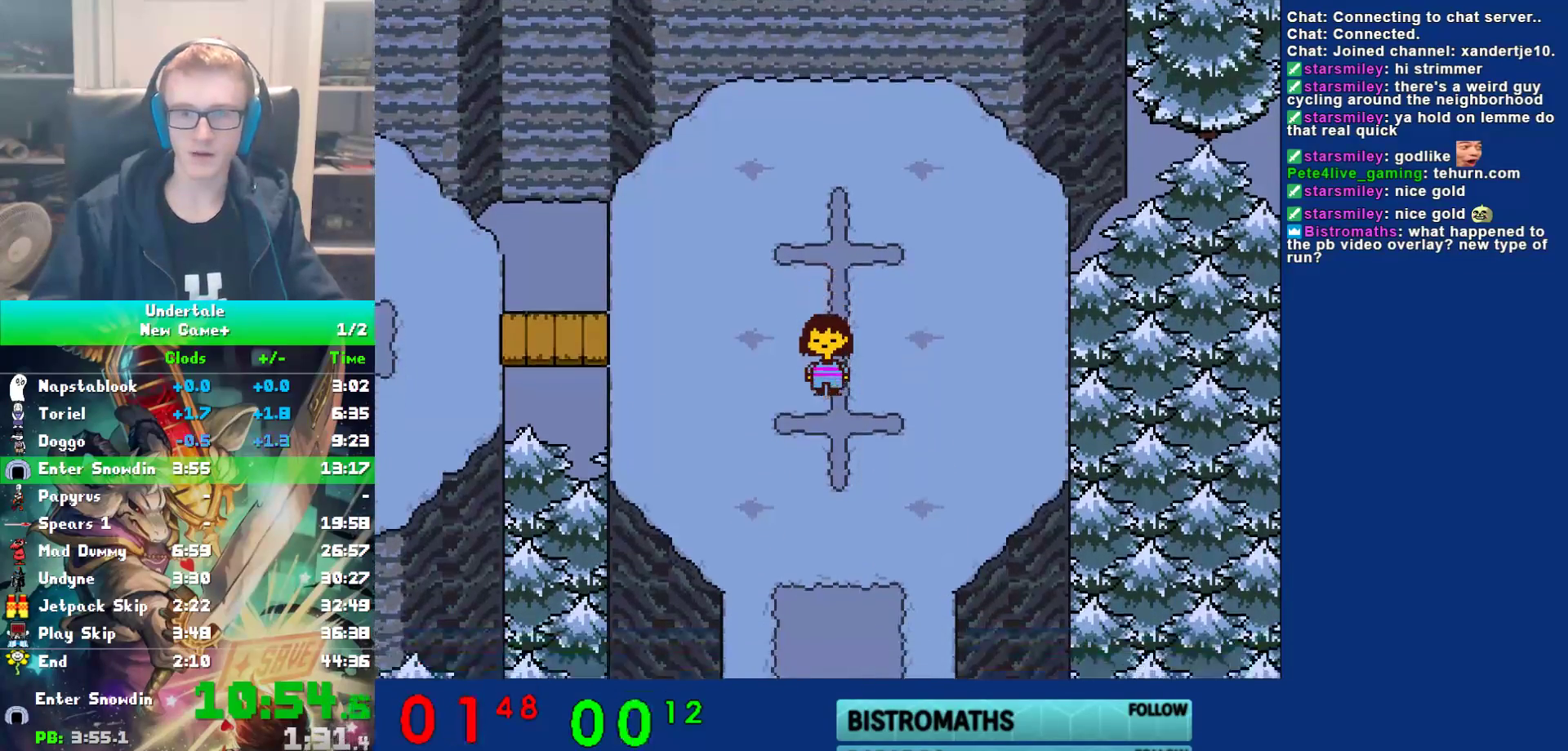
{"keys": ["down"], "events": []}
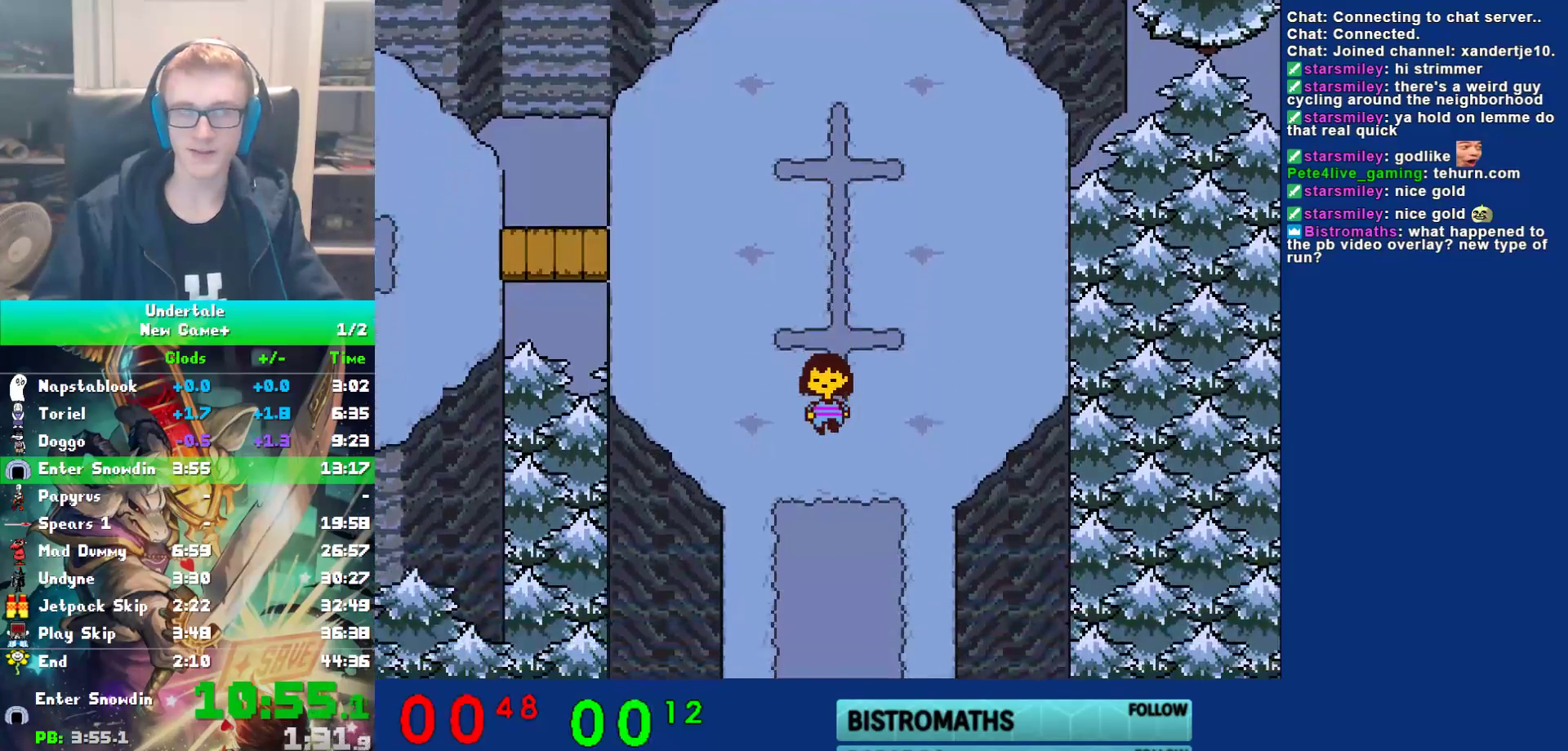
{"keys": ["down"], "events": []}
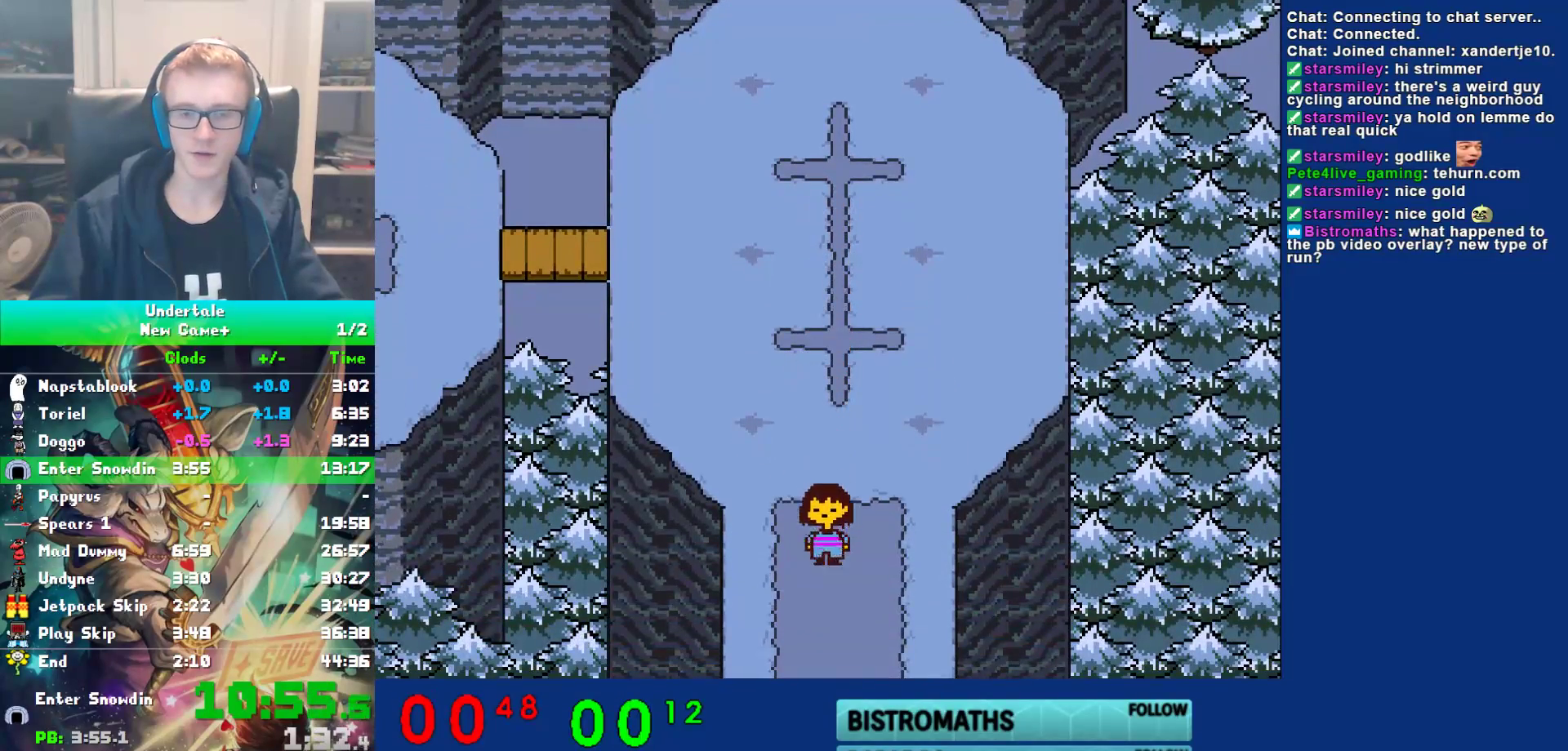
{"keys": ["down"], "events": []}